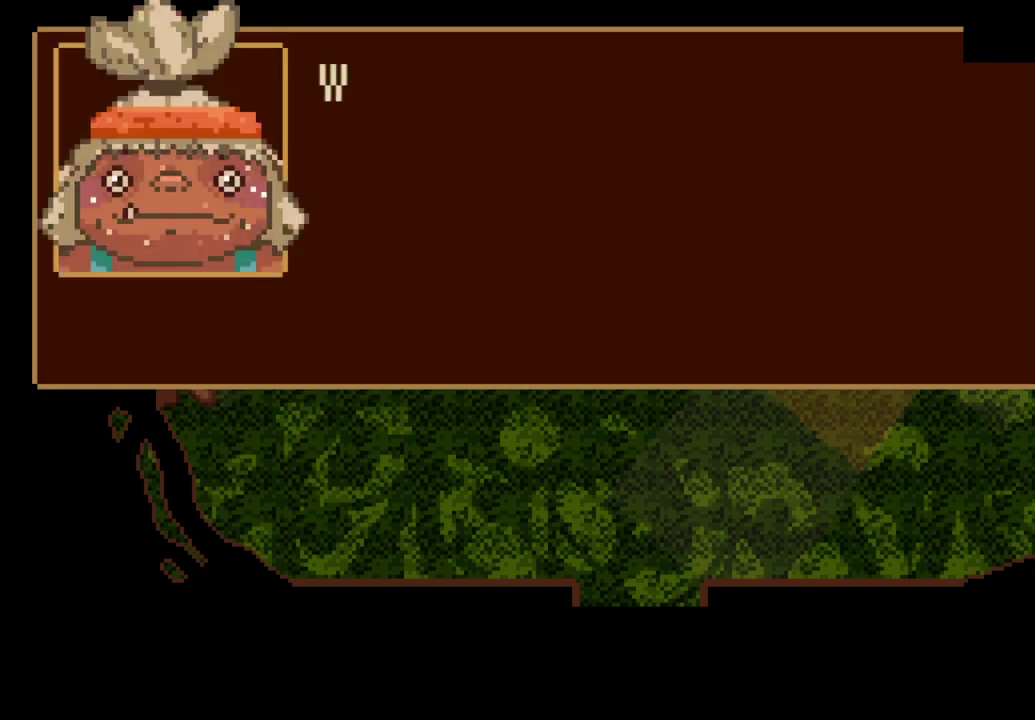
Gameplay with a controller (PlayStation layout); each line is a JSON object with the inputs held at the frame after it. "events" lists button and stick changes between this image and that frame as [ms after this image, input, new state], when the widget could be followed in between.
{"buttons": [], "left_stick": "up", "right_stick": "center", "events": [[33, "CROSS", "up"], [100, "CROSS", "down"], [167, "CROSS", "up"], [233, "CROSS", "down"], [300, "CROSS", "up"], [367, "CROSS", "down"], [433, "CROSS", "up"], [433, "left_stick", "up"]]}
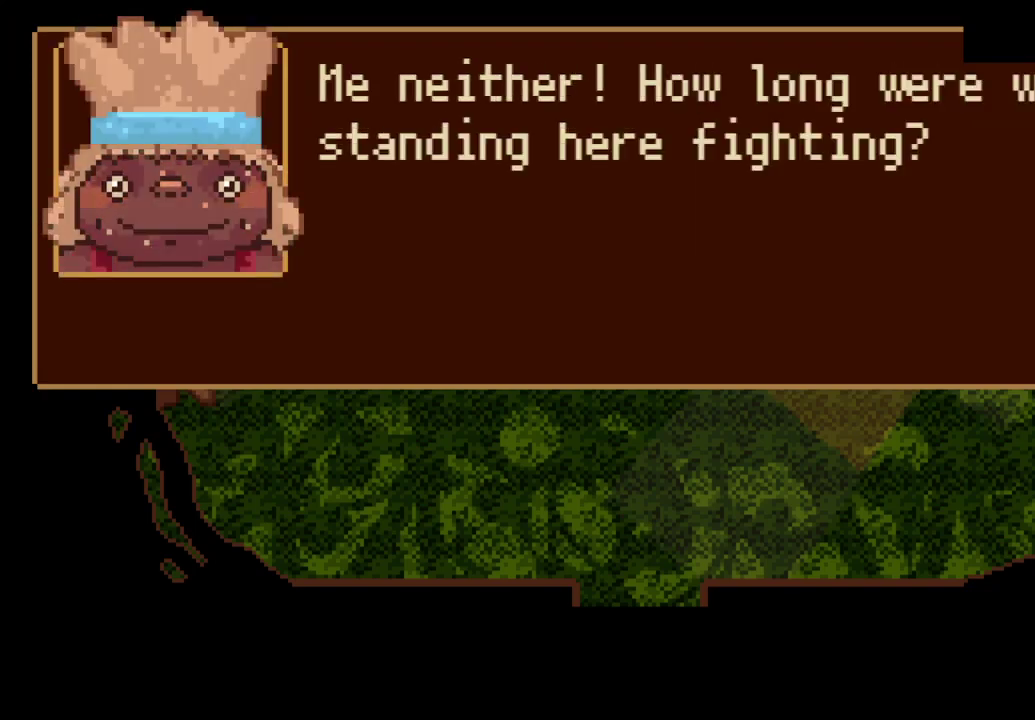
{"buttons": ["CROSS"], "left_stick": "up", "right_stick": "center", "events": [[33, "CROSS", "down"], [100, "CROSS", "up"], [167, "CROSS", "down"], [233, "CROSS", "up"], [333, "CROSS", "down"], [400, "CROSS", "up"], [467, "CROSS", "down"]]}
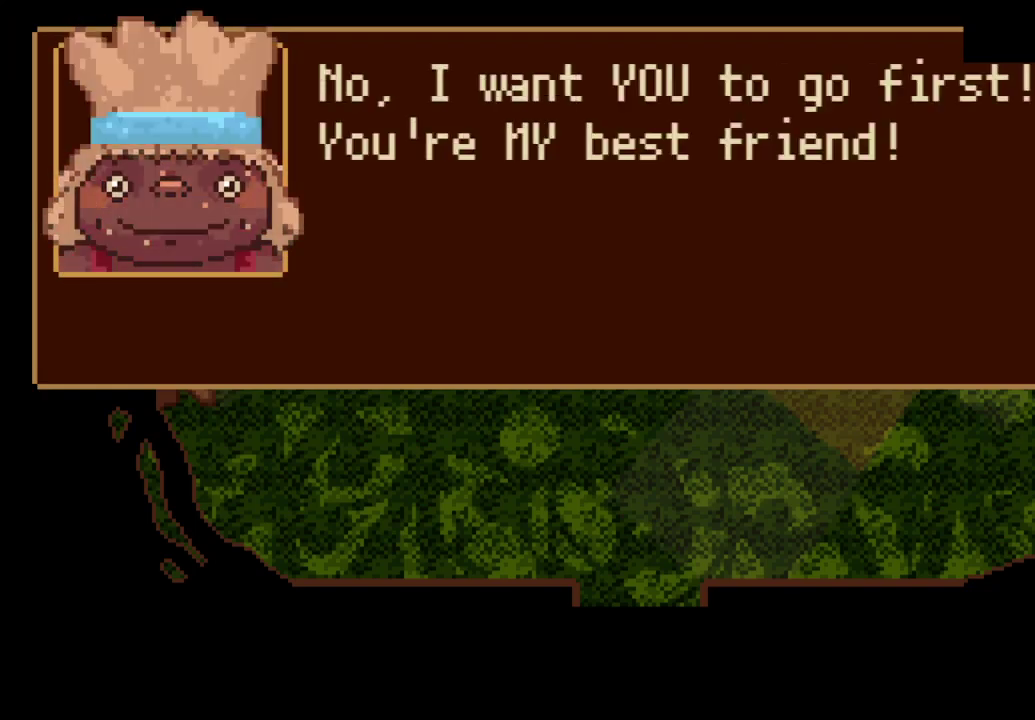
{"buttons": [], "left_stick": "up", "right_stick": "center", "events": [[33, "CROSS", "up"], [133, "CROSS", "down"], [200, "CROSS", "up"], [267, "CROSS", "down"], [333, "CROSS", "up"], [400, "CROSS", "down"], [467, "CROSS", "up"]]}
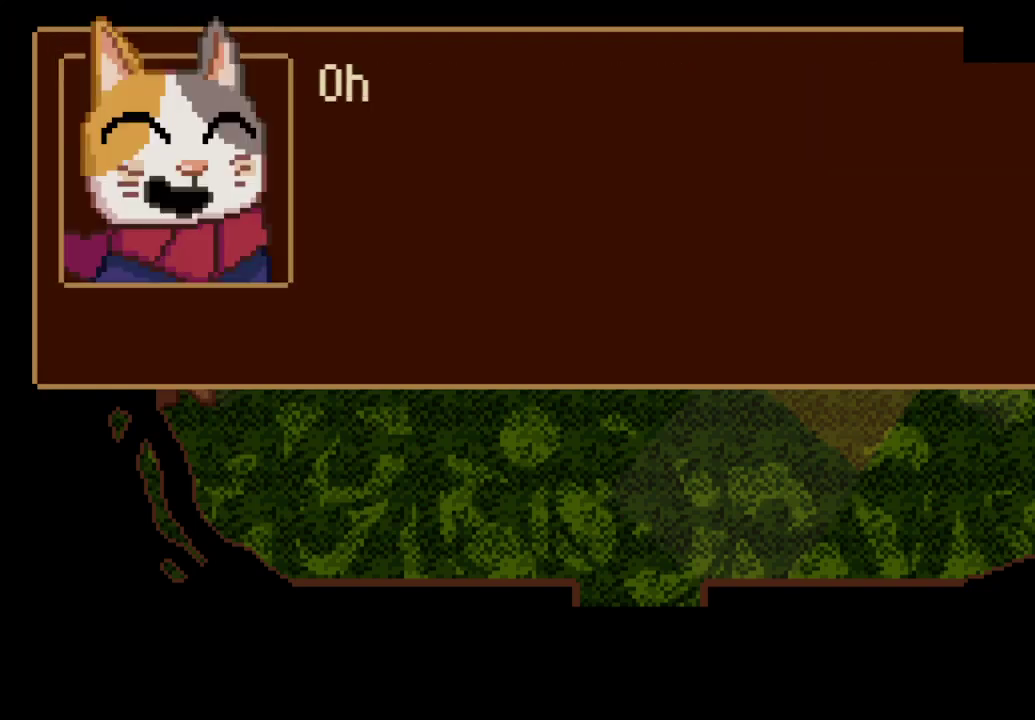
{"buttons": ["CROSS"], "left_stick": "up", "right_stick": "center", "events": [[33, "CROSS", "down"], [133, "CROSS", "up"], [200, "CROSS", "down"], [267, "CROSS", "up"], [333, "CROSS", "down"], [400, "CROSS", "up"], [467, "CROSS", "down"]]}
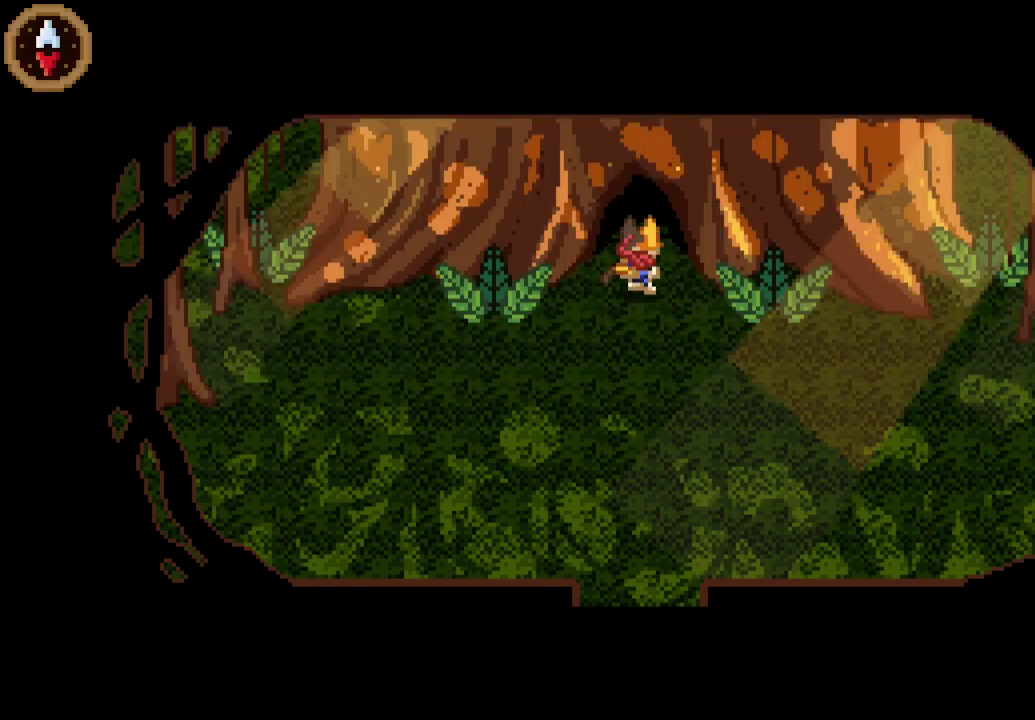
{"buttons": [], "left_stick": "up", "right_stick": "center", "events": [[67, "CROSS", "up"]]}
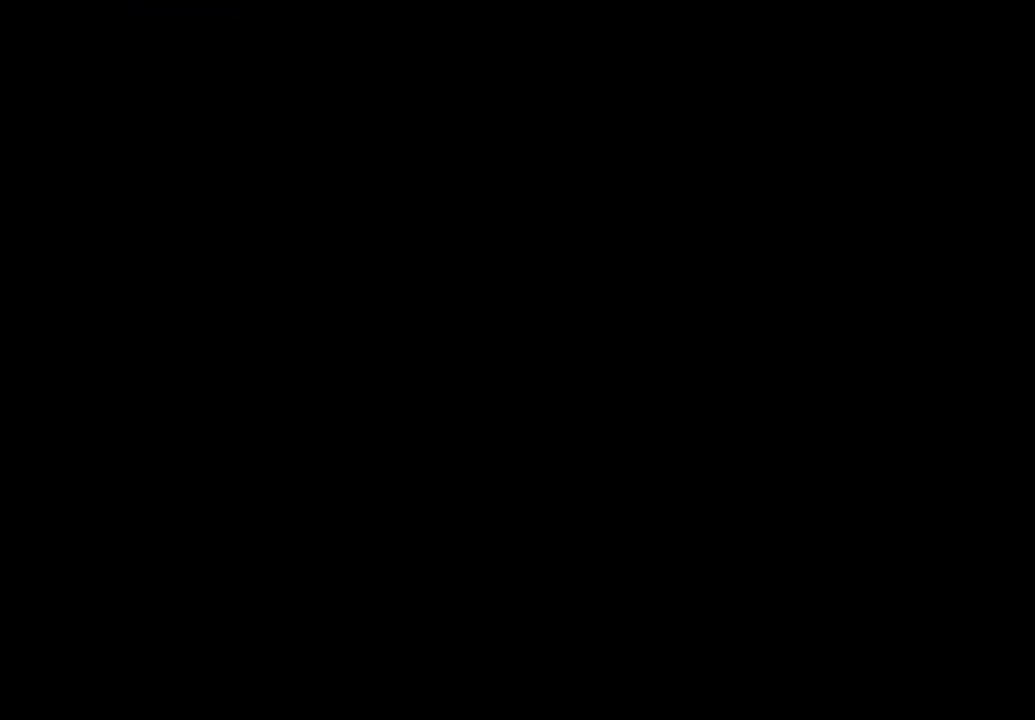
{"buttons": [], "left_stick": "down-right", "right_stick": "center", "events": [[67, "left_stick", "center"], [300, "left_stick", "down-right"]]}
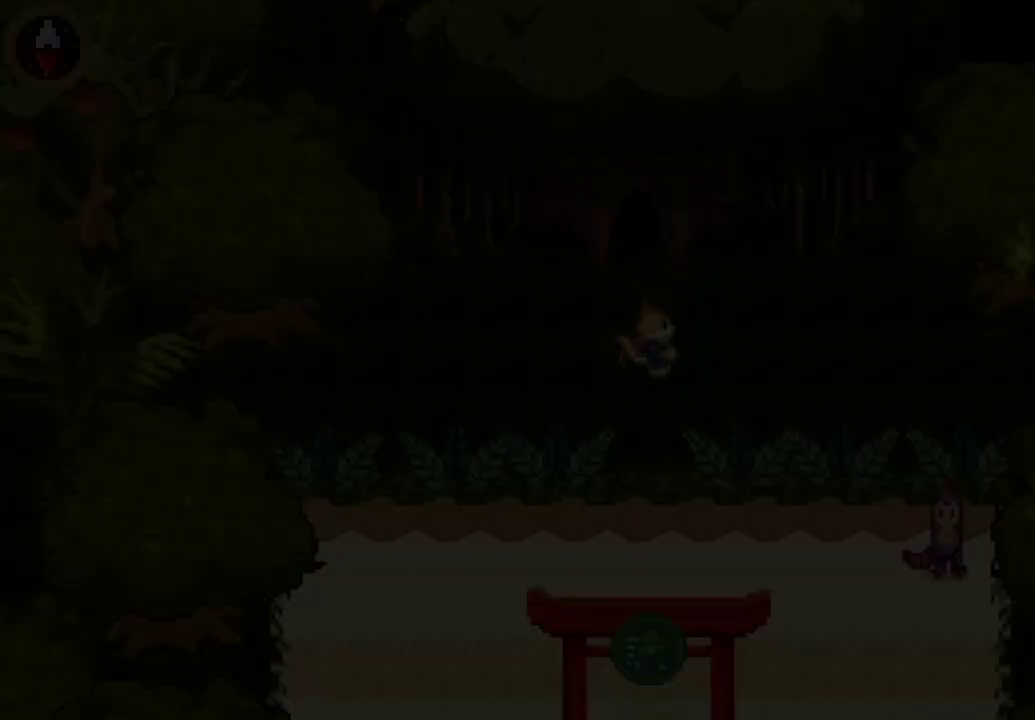
{"buttons": [], "left_stick": "down-right", "right_stick": "center", "events": []}
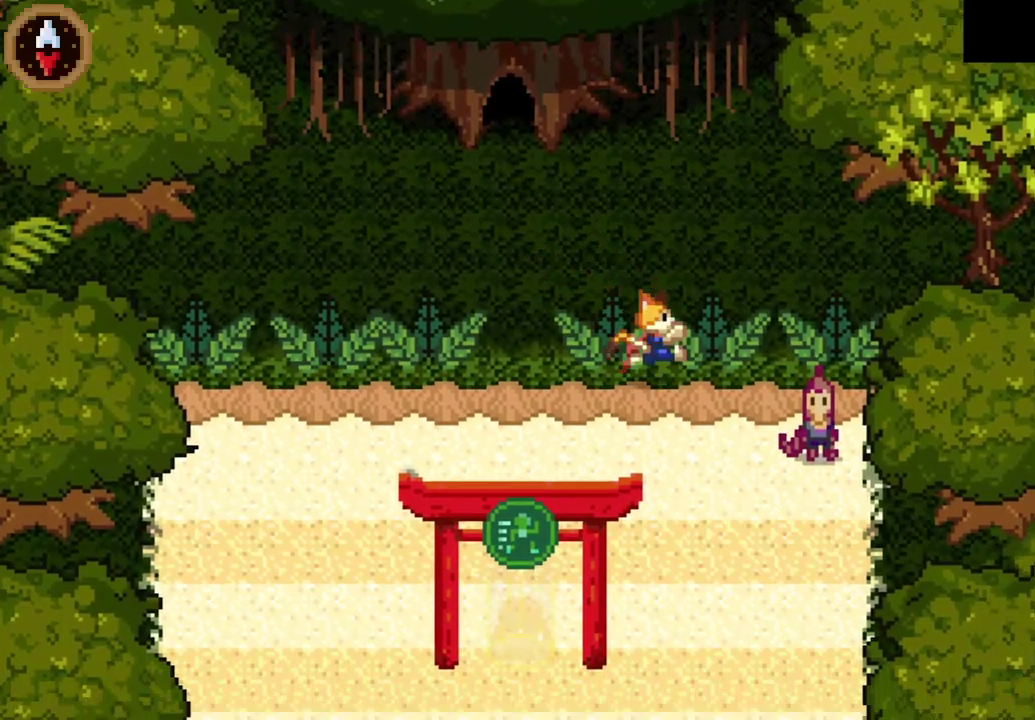
{"buttons": [], "left_stick": "down-right", "right_stick": "center", "events": []}
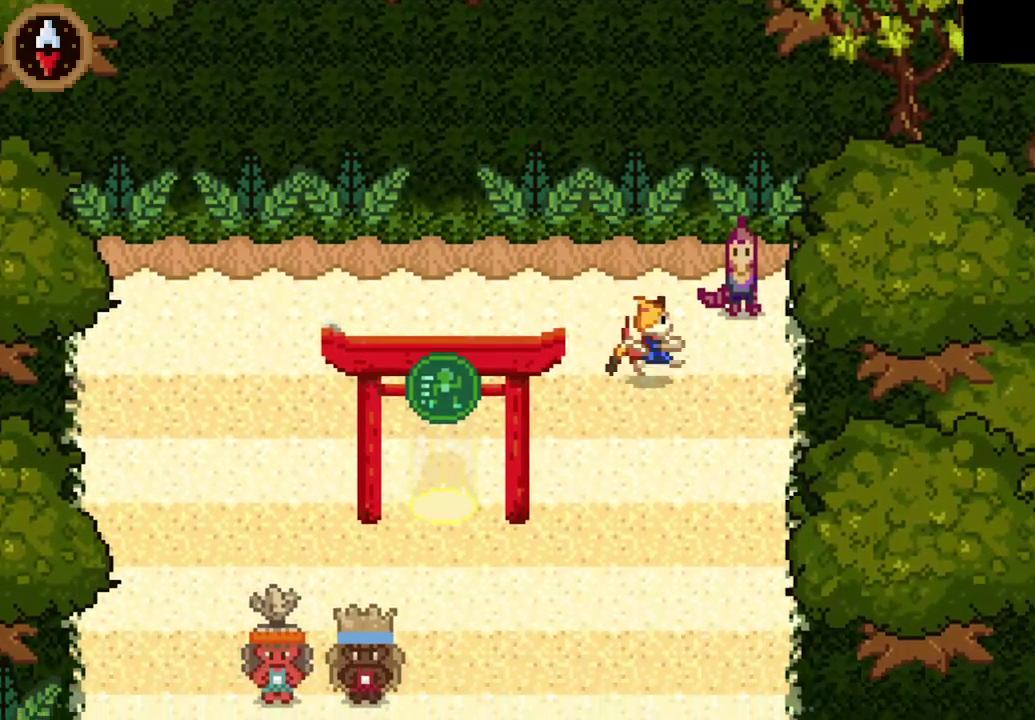
{"buttons": ["CROSS"], "left_stick": "down", "right_stick": "center", "events": [[33, "CROSS", "down"], [167, "left_stick", "down"], [233, "CROSS", "up"], [433, "CROSS", "down"]]}
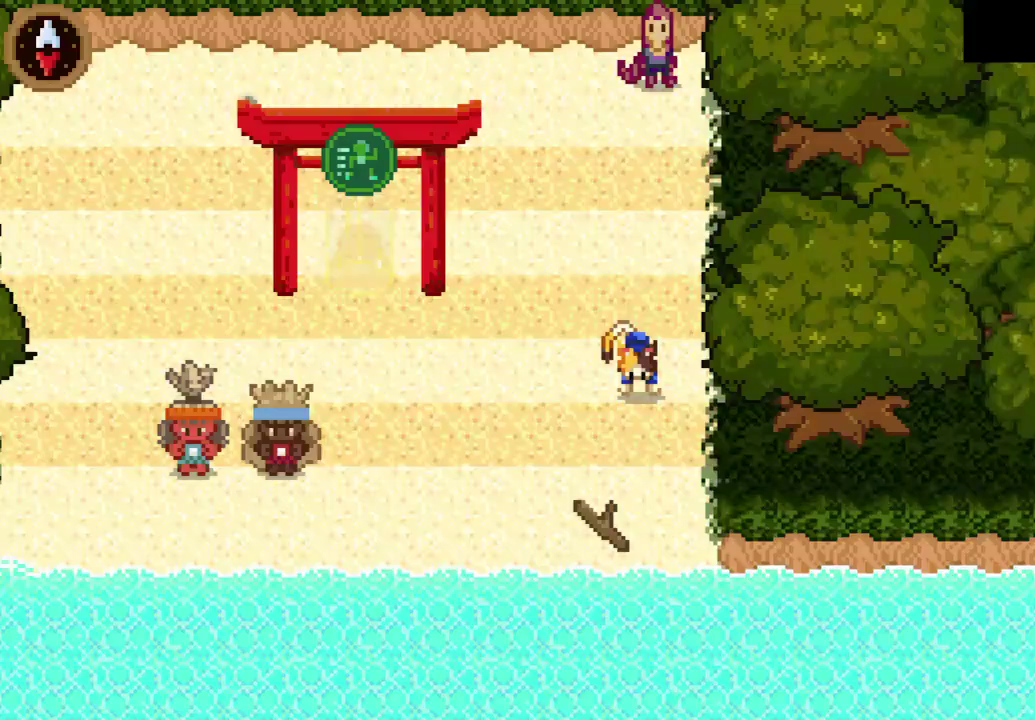
{"buttons": [], "left_stick": "center", "right_stick": "center", "events": [[167, "CROSS", "up"], [167, "left_stick", "center"], [267, "CROSS", "down"], [333, "CROSS", "up"], [400, "CROSS", "down"], [467, "CROSS", "up"]]}
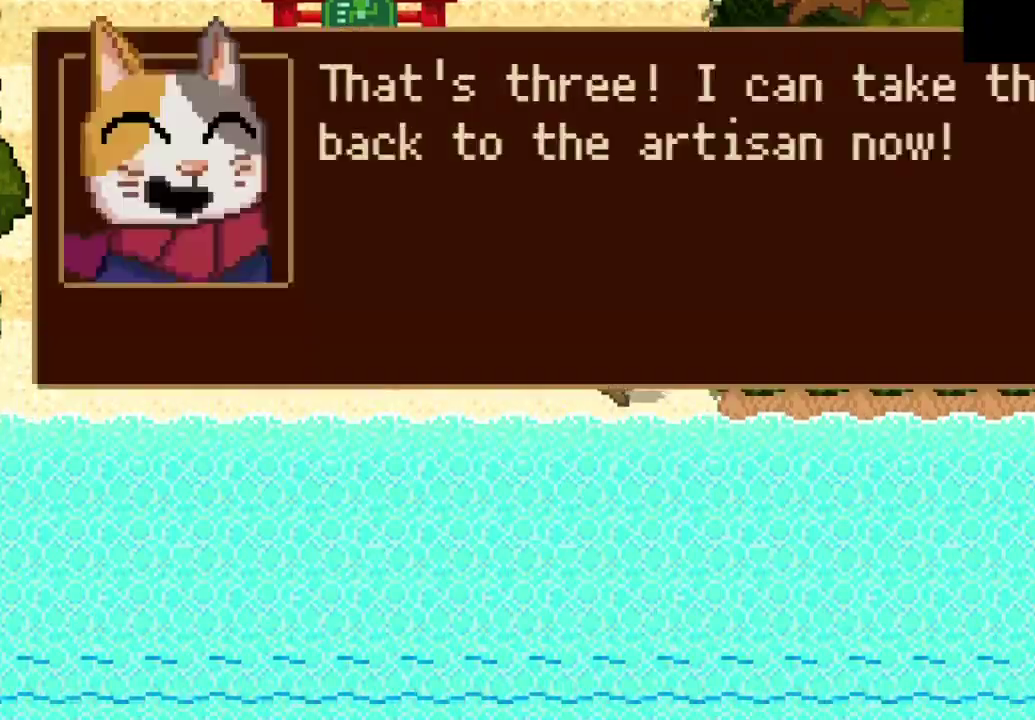
{"buttons": [], "left_stick": "center", "right_stick": "center", "events": [[100, "CROSS", "down"], [167, "CROSS", "up"], [233, "CROSS", "down"], [300, "CROSS", "up"], [400, "CIRCLE", "down"], [467, "CIRCLE", "up"]]}
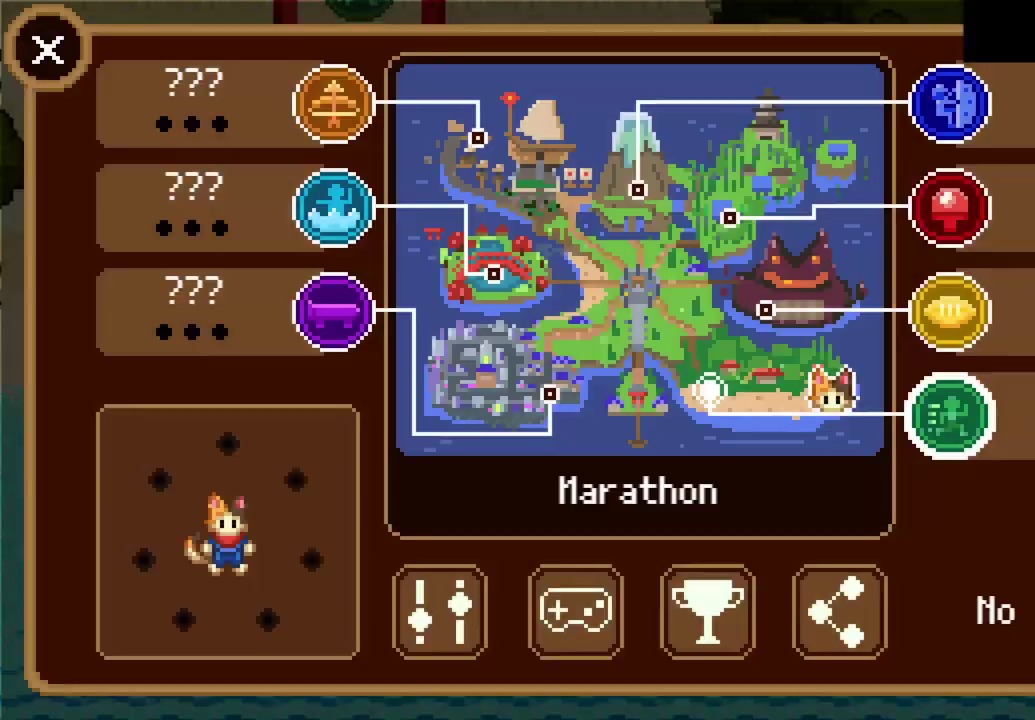
{"buttons": [], "left_stick": "center", "right_stick": "center", "events": [[33, "CROSS", "down"], [133, "CROSS", "up"]]}
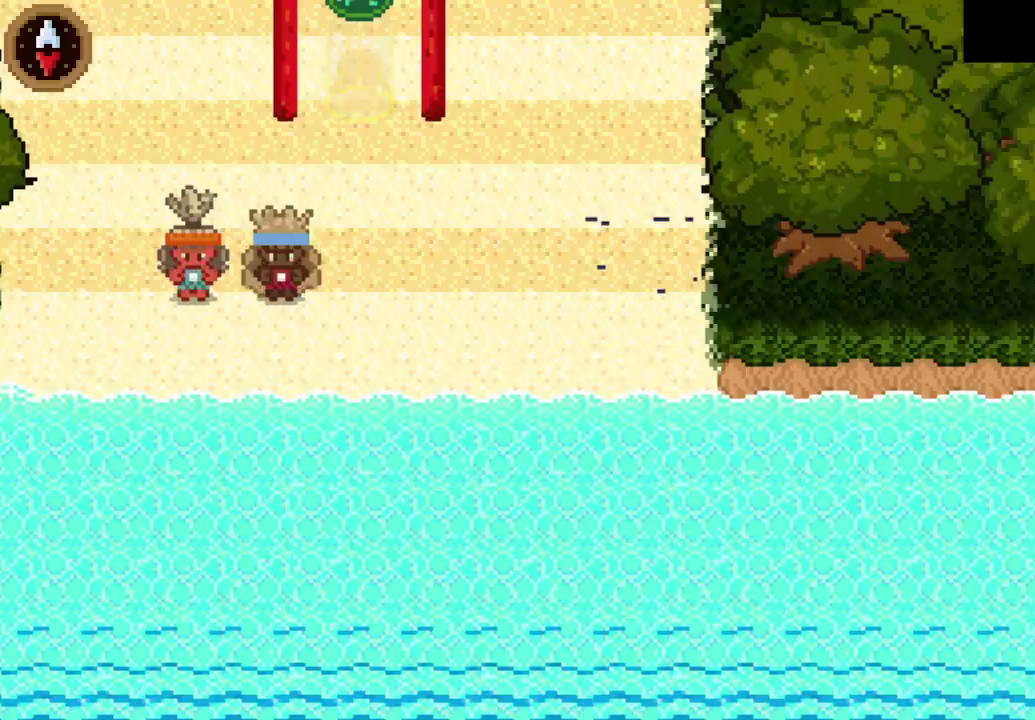
{"buttons": [], "left_stick": "center", "right_stick": "center", "events": []}
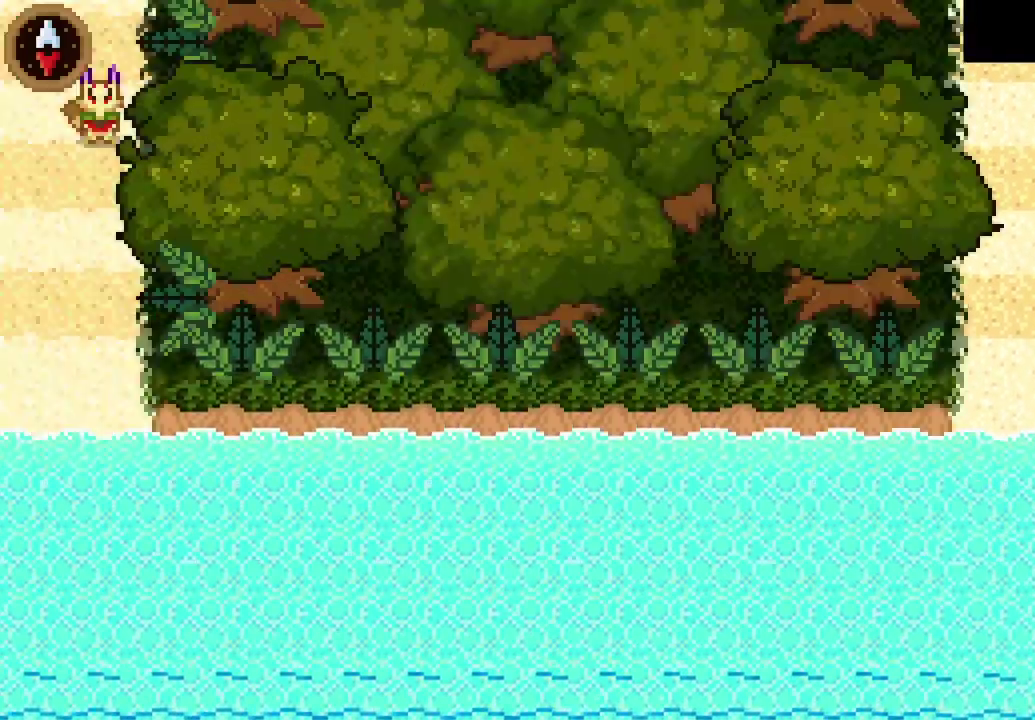
{"buttons": [], "left_stick": "center", "right_stick": "center", "events": []}
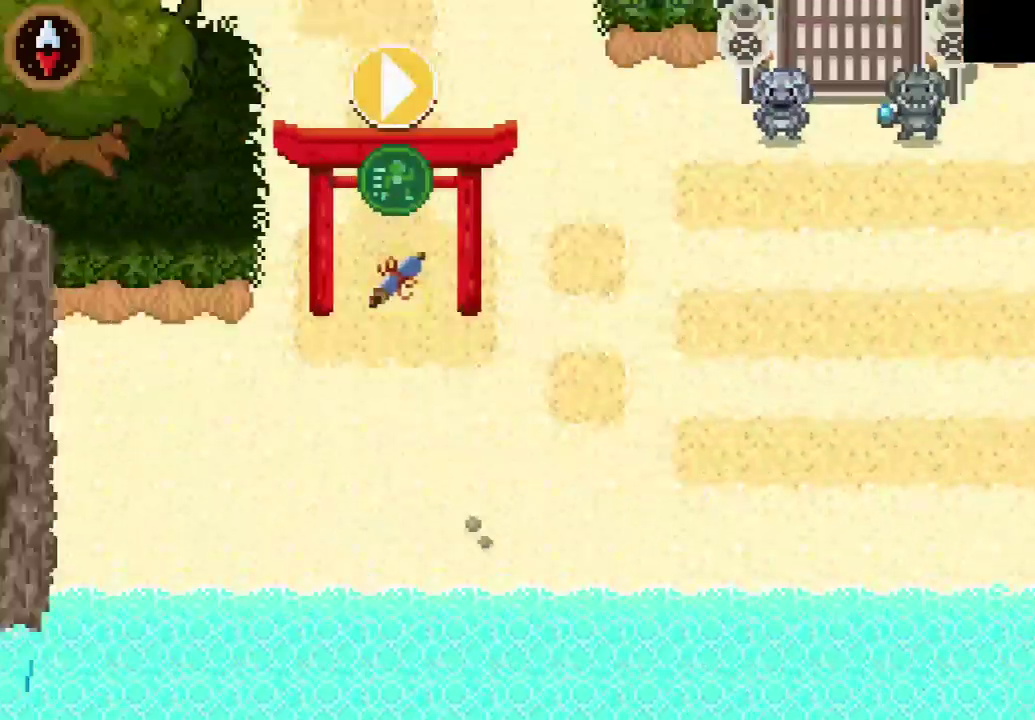
{"buttons": [], "left_stick": "down-right", "right_stick": "center", "events": [[433, "left_stick", "down-right"]]}
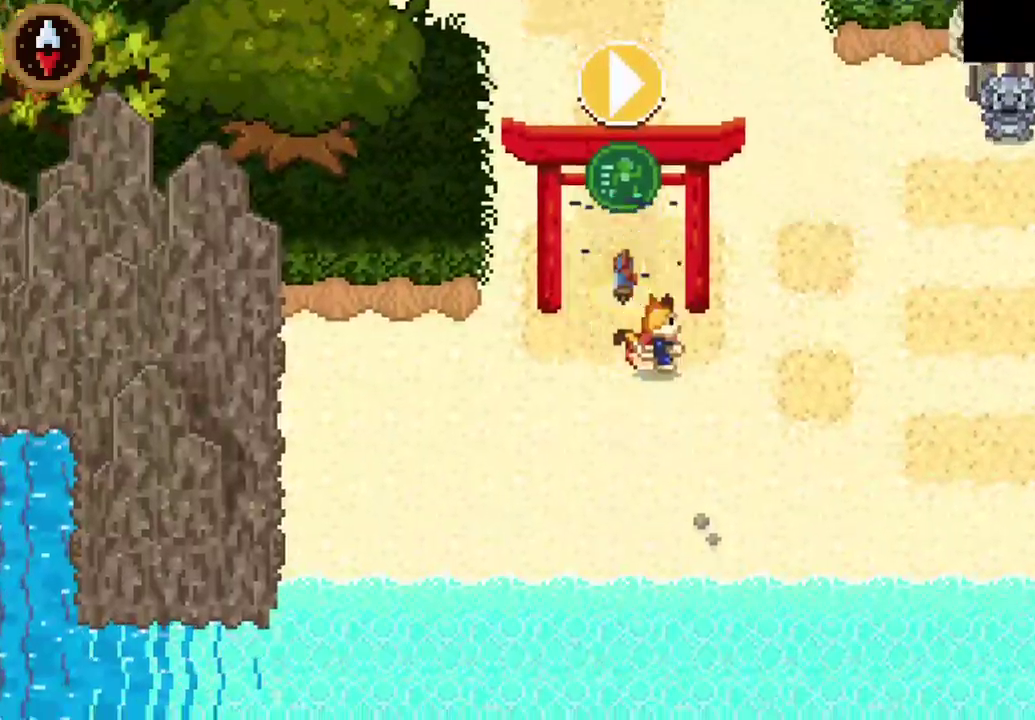
{"buttons": [], "left_stick": "right", "right_stick": "center", "events": [[200, "left_stick", "right"]]}
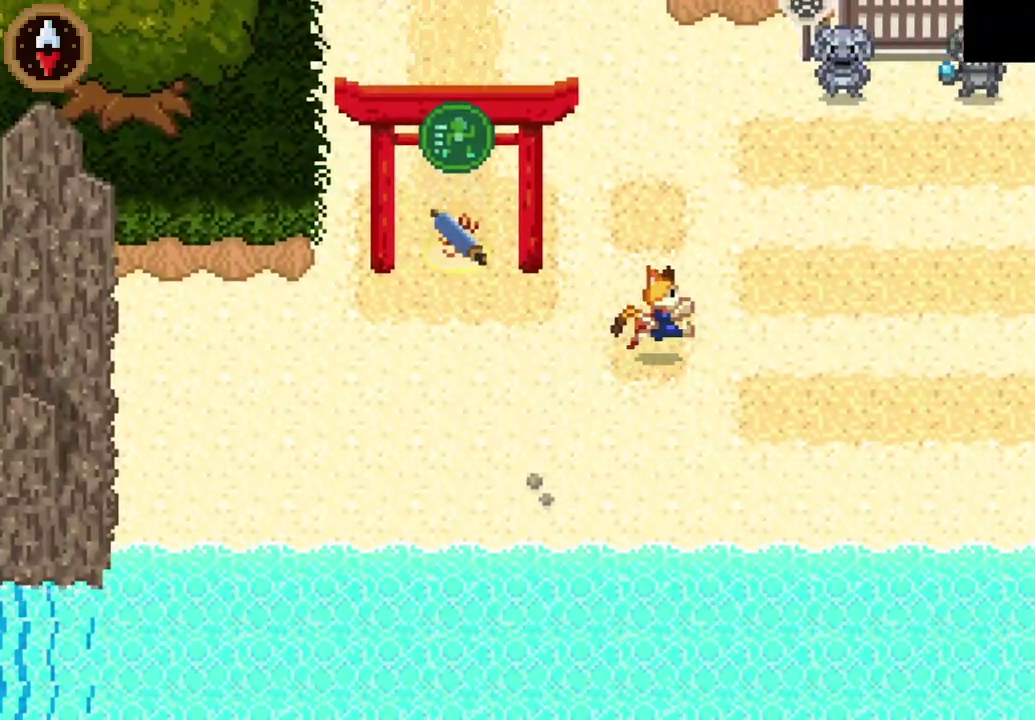
{"buttons": [], "left_stick": "right", "right_stick": "center", "events": [[100, "left_stick", "up-right"], [233, "CROSS", "down"], [367, "CROSS", "up"], [367, "left_stick", "right"]]}
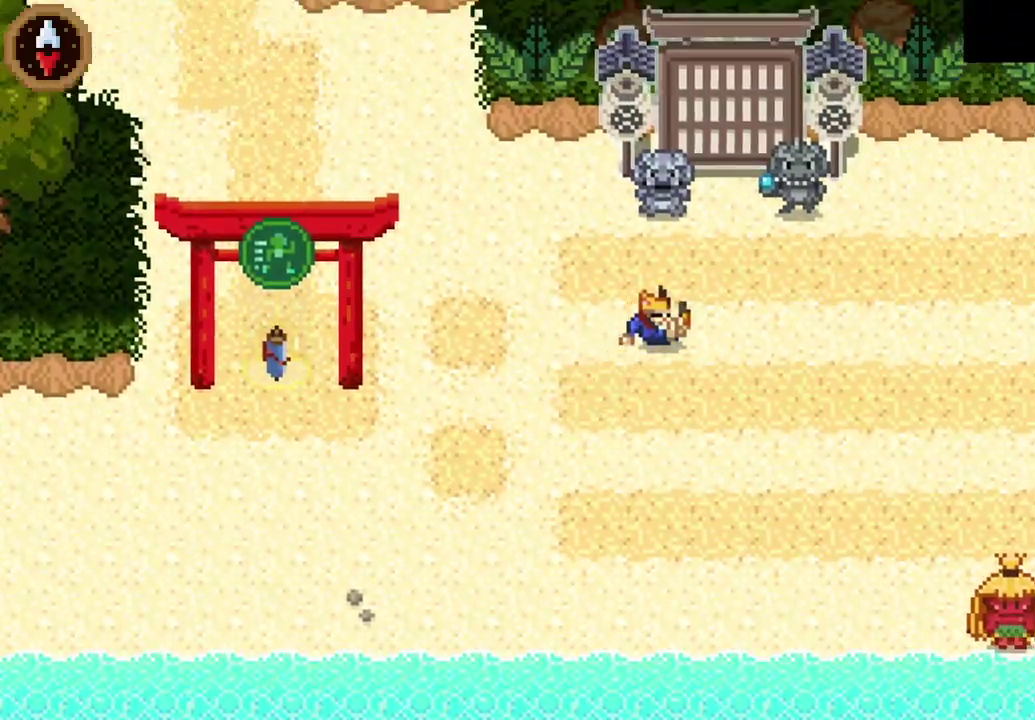
{"buttons": ["CROSS"], "left_stick": "right", "right_stick": "center", "events": [[133, "CROSS", "down"], [300, "CROSS", "up"], [467, "CROSS", "down"]]}
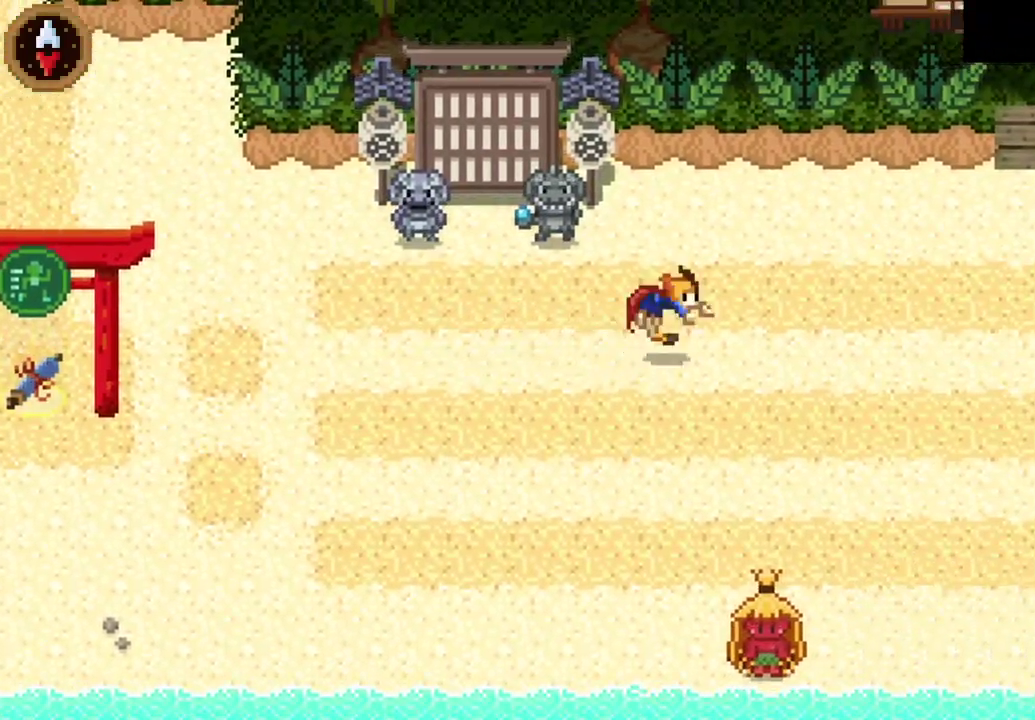
{"buttons": ["CROSS"], "left_stick": "up-right", "right_stick": "center", "events": [[200, "CROSS", "up"], [400, "CROSS", "down"], [467, "left_stick", "up-right"]]}
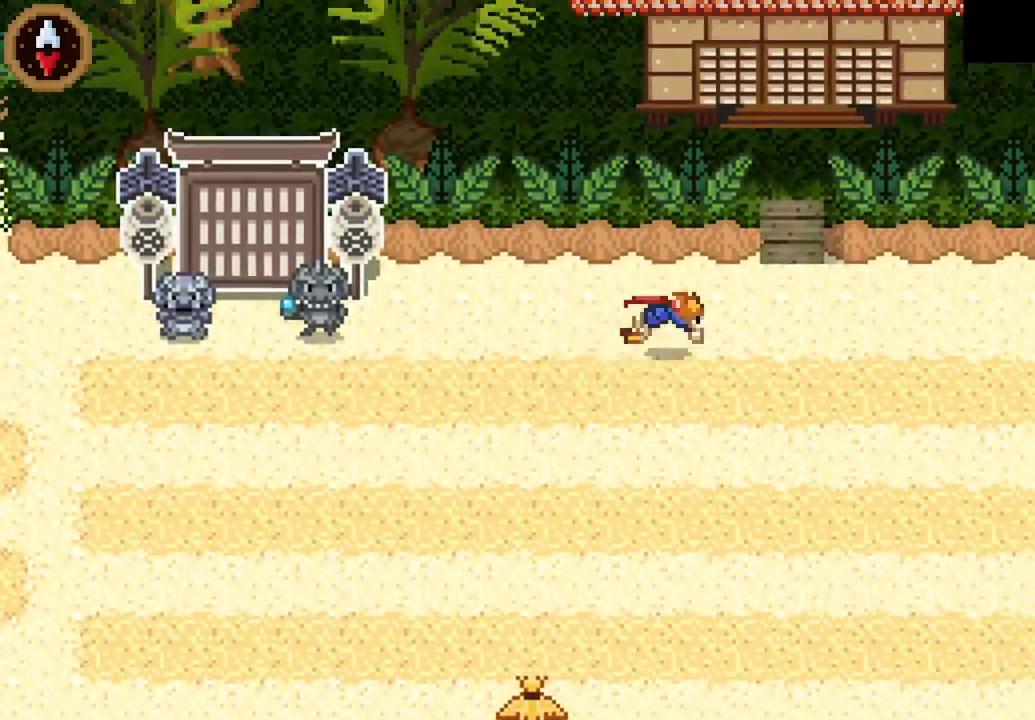
{"buttons": ["CROSS"], "left_stick": "up", "right_stick": "center", "events": [[167, "CROSS", "up"], [300, "left_stick", "up"], [367, "CROSS", "down"]]}
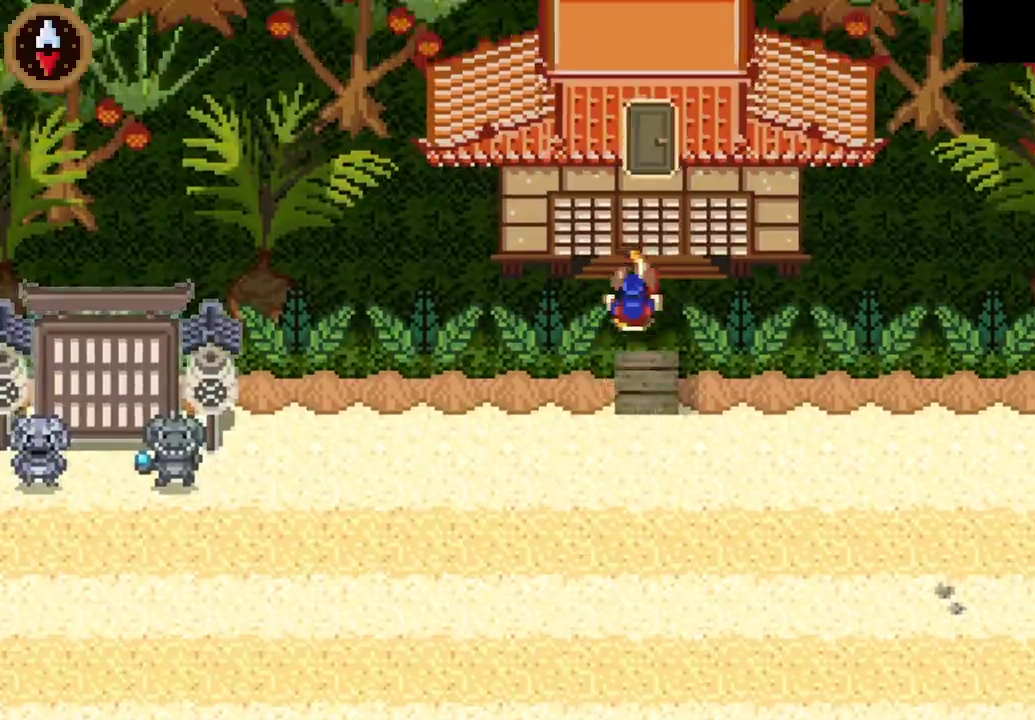
{"buttons": [], "left_stick": "up", "right_stick": "center", "events": [[33, "CROSS", "up"], [100, "CROSS", "down"], [233, "CROSS", "up"], [300, "left_stick", "center"], [467, "left_stick", "up"]]}
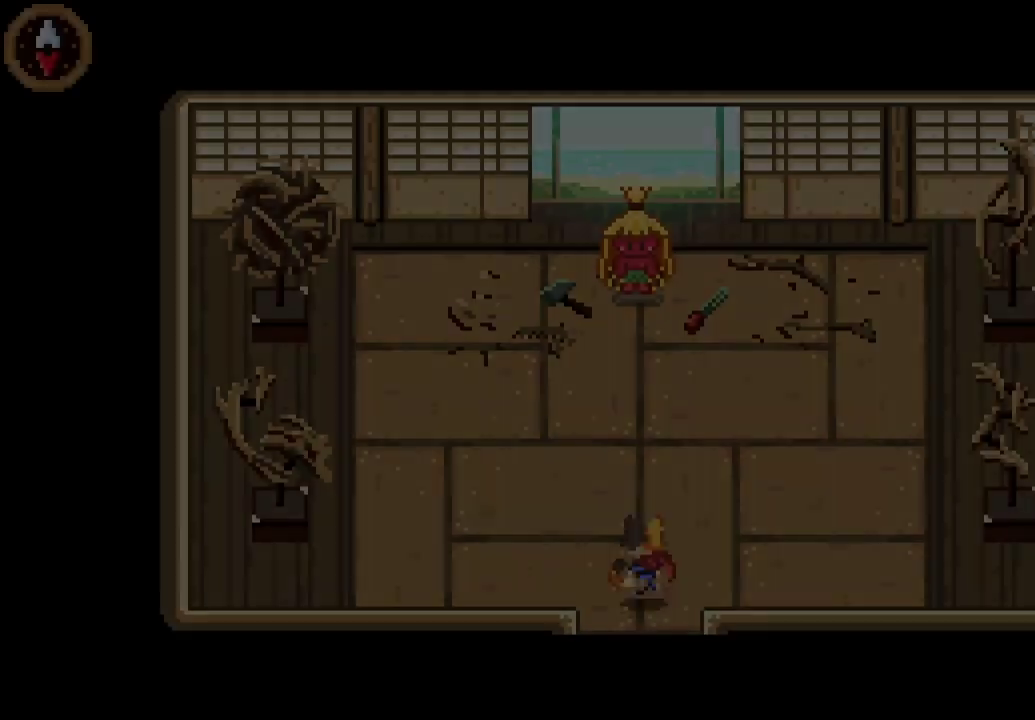
{"buttons": [], "left_stick": "up", "right_stick": "center", "events": []}
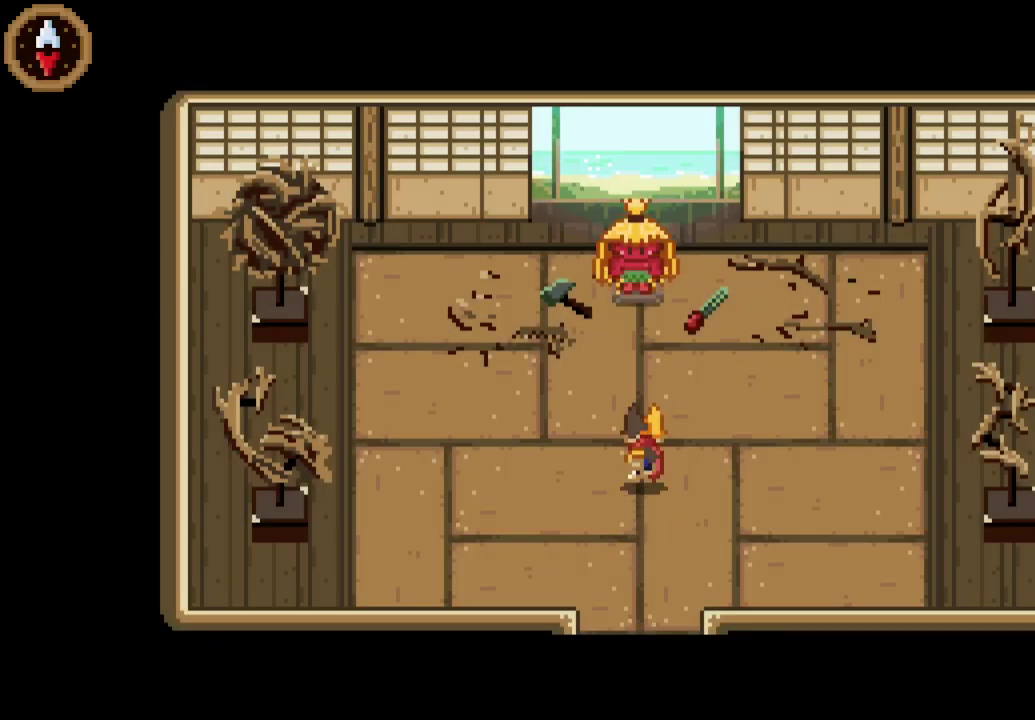
{"buttons": [], "left_stick": "up", "right_stick": "center", "events": []}
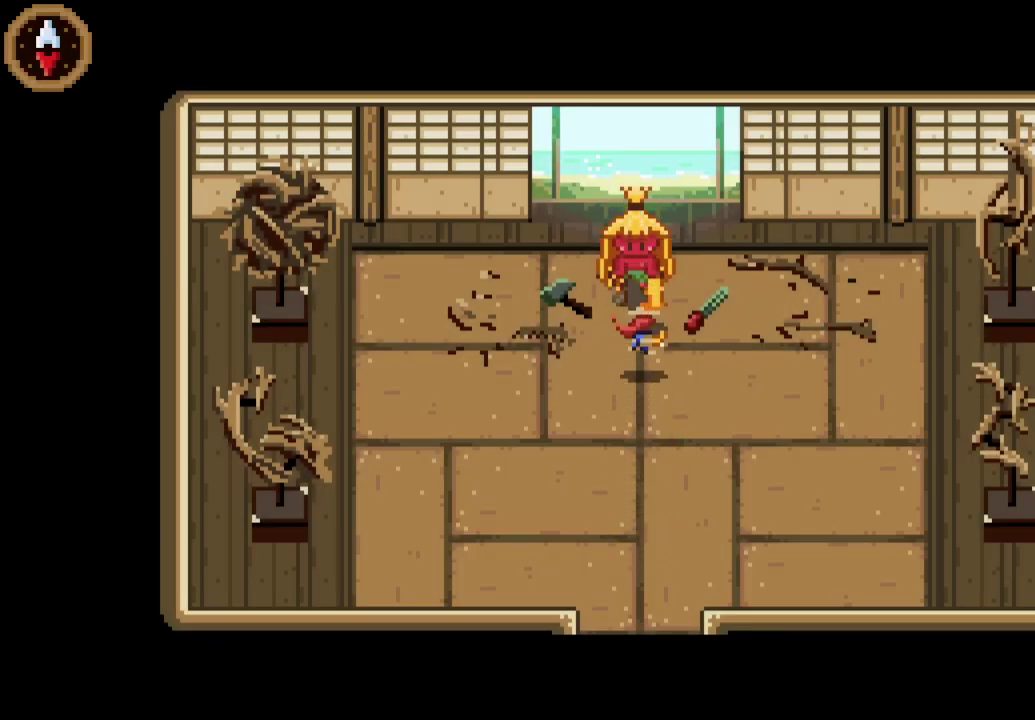
{"buttons": [], "left_stick": "center", "right_stick": "center", "events": [[133, "CROSS", "down"], [167, "left_stick", "center"], [200, "CROSS", "up"], [267, "CROSS", "down"], [333, "CROSS", "up"], [400, "CROSS", "down"], [467, "CROSS", "up"]]}